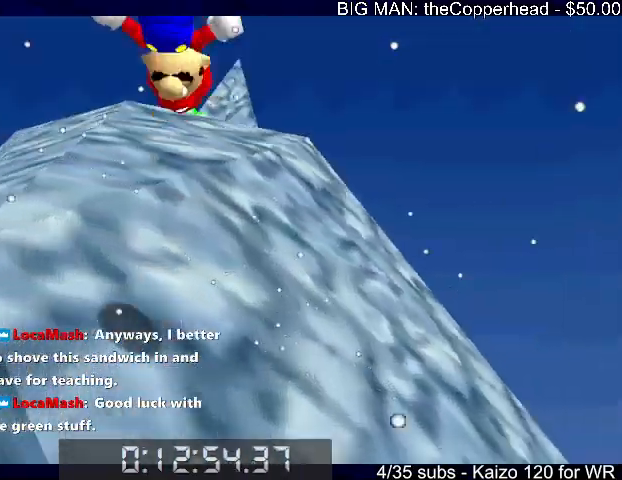
Gameplay with keyboard; each line is a JSON object with the keys held at the frame after it. "events" lists presses ("down") and releases ("up") of "0", "1", "2", "3", "4", "5", "6", "8", "a", "c", "d", "down", "left", "right", "s", "up", "x" and "z" between this image and that frame as [ms after this image, input, new state], when the widget could be followed in between. No other keys are recorded. Mouse input is not recorded.
{"keys": ["up"], "events": [[133, "left", "down"], [267, "x", "up"], [333, "left", "up"], [367, "5", "down"], [500, "5", "up"]]}
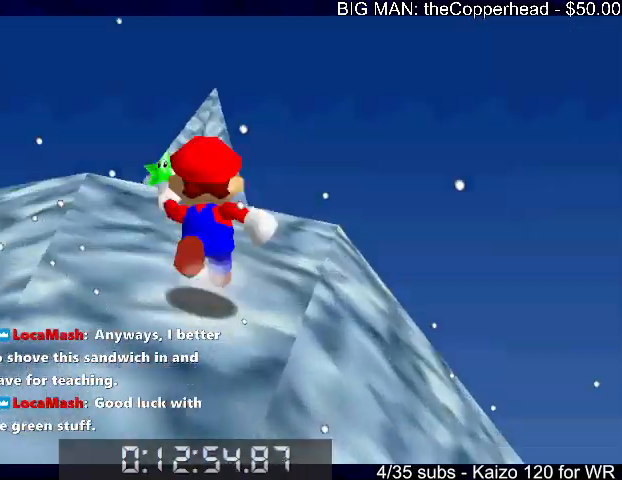
{"keys": ["c", "left", "x"], "events": [[67, "c", "down"], [67, "x", "down"], [133, "x", "up"], [200, "c", "up"], [333, "left", "down"], [433, "up", "up"], [433, "x", "down"], [467, "c", "down"]]}
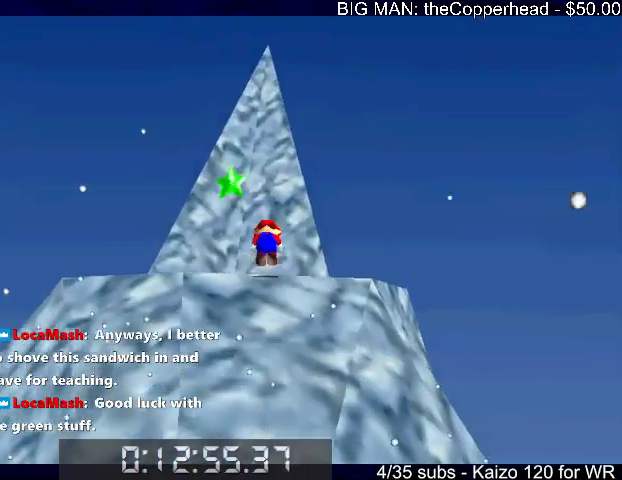
{"keys": ["up"], "events": [[33, "x", "up"], [67, "c", "up"], [100, "x", "down"], [167, "c", "down"], [200, "x", "up"], [267, "c", "up"], [433, "left", "up"], [433, "up", "down"]]}
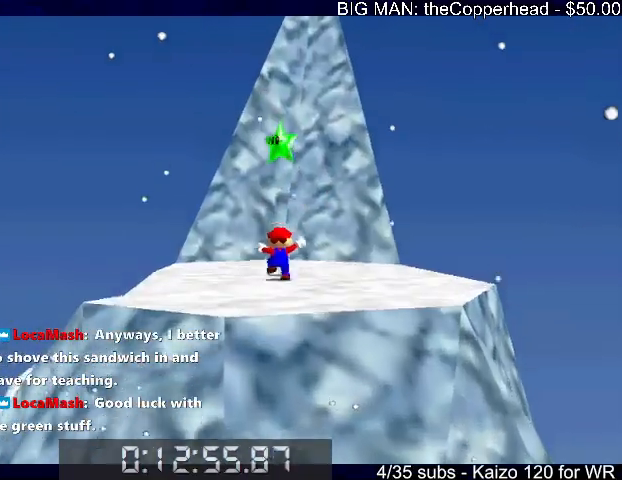
{"keys": [], "events": [[67, "x", "down"], [133, "up", "up"], [133, "x", "up"], [233, "z", "down"], [300, "z", "up"], [367, "s", "down"], [500, "s", "up"]]}
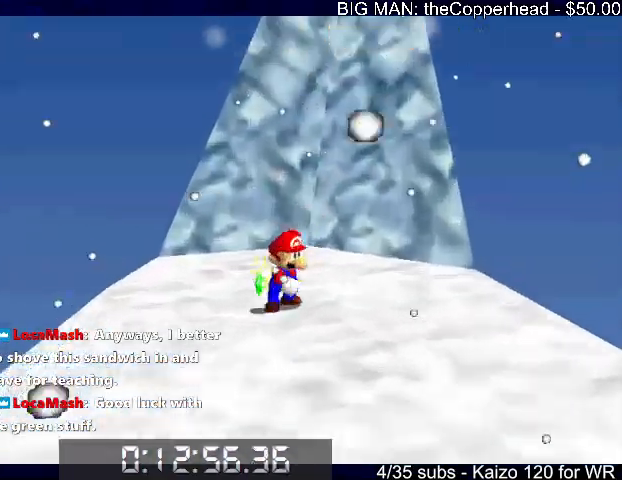
{"keys": [], "events": [[100, "s", "down"], [200, "s", "up"], [267, "s", "down"], [333, "s", "up"], [367, "s", "down"], [500, "s", "up"]]}
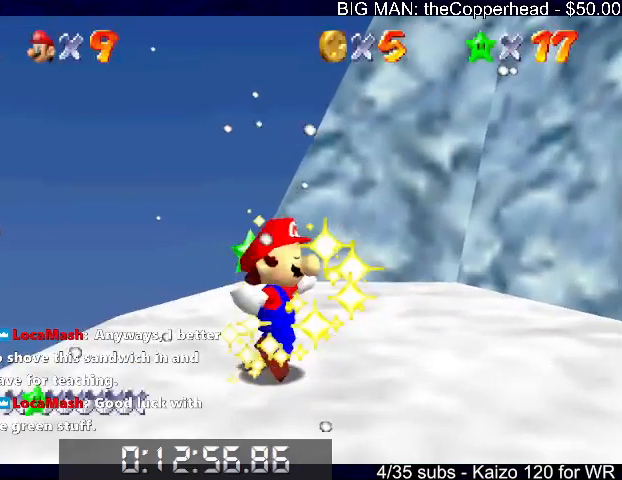
{"keys": [], "events": [[67, "s", "down"], [167, "s", "up"], [200, "s", "down"], [433, "s", "up"]]}
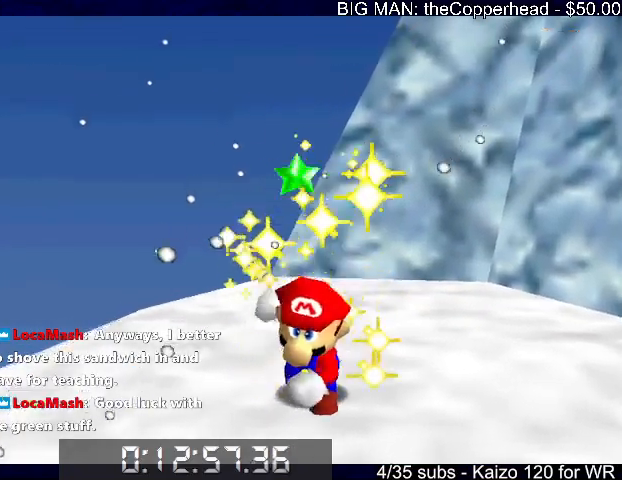
{"keys": [], "events": [[33, "s", "down"], [67, "s", "up"], [133, "s", "down"], [233, "s", "up"]]}
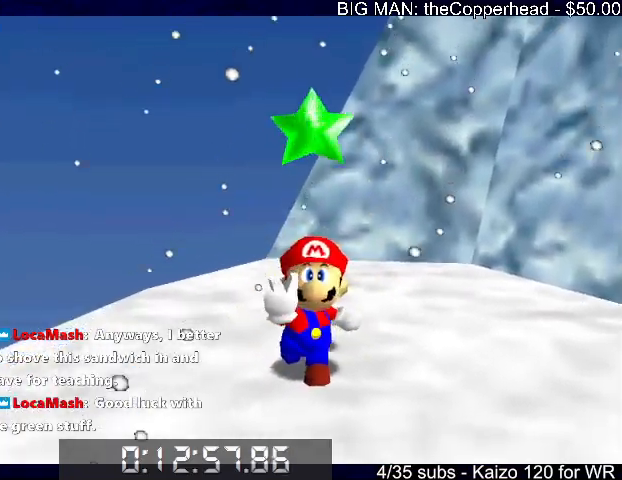
{"keys": [], "events": []}
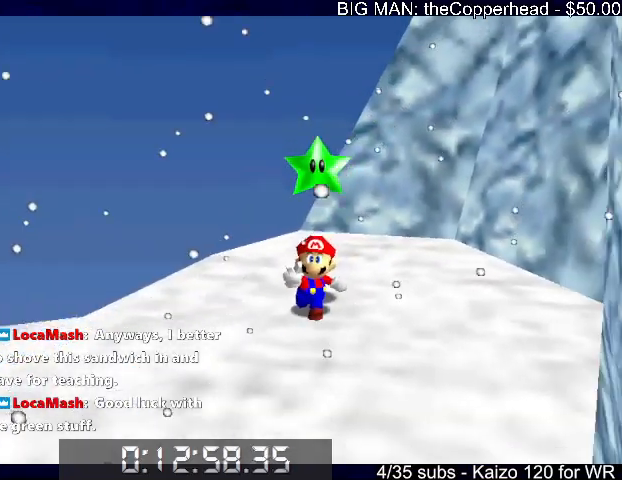
{"keys": [], "events": []}
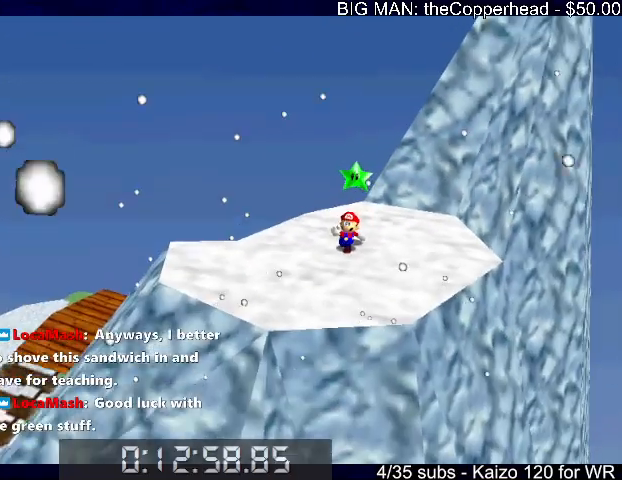
{"keys": [], "events": []}
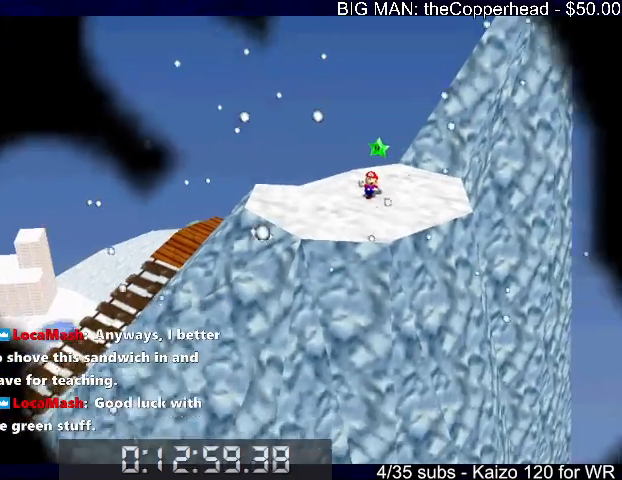
{"keys": [], "events": []}
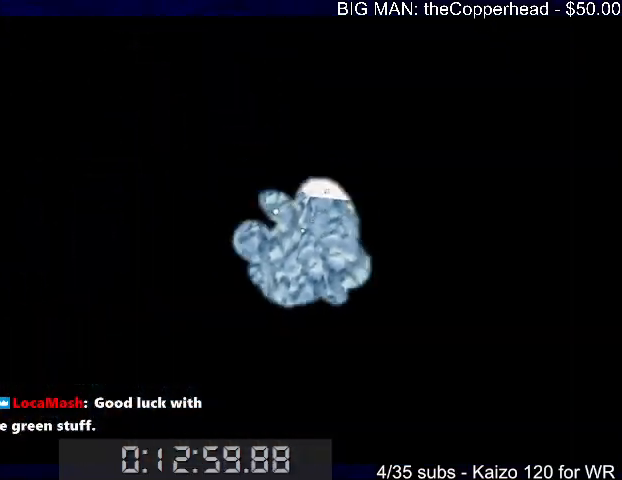
{"keys": [], "events": []}
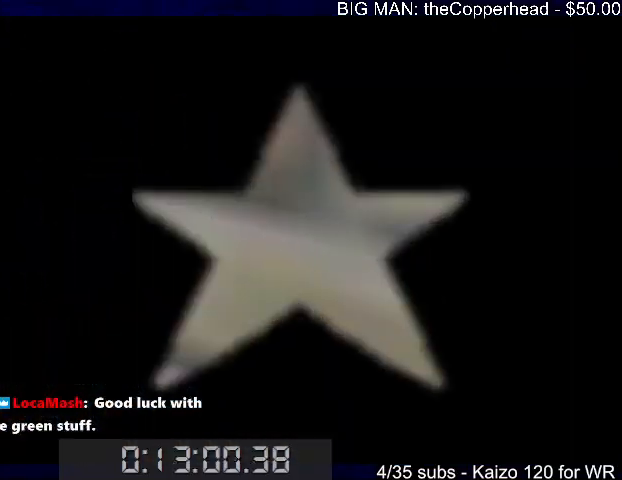
{"keys": [], "events": []}
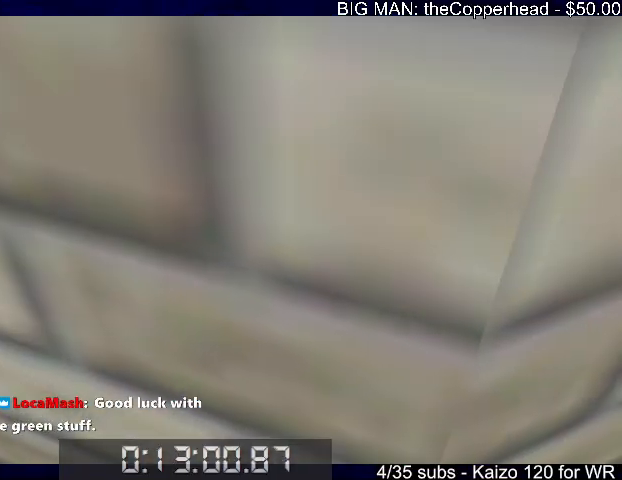
{"keys": [], "events": []}
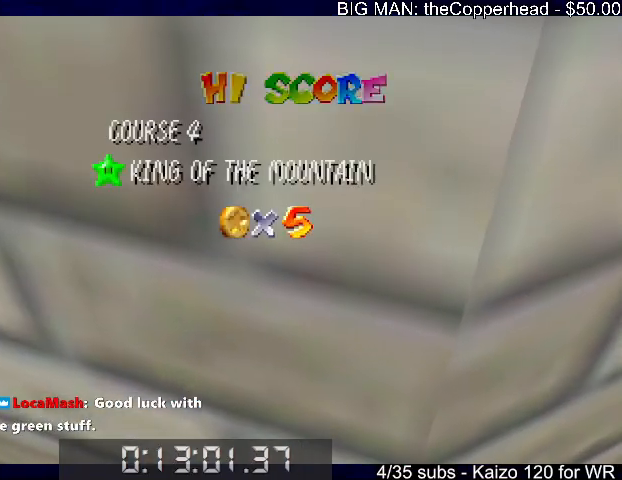
{"keys": [], "events": [[300, "8", "down"], [400, "8", "up"]]}
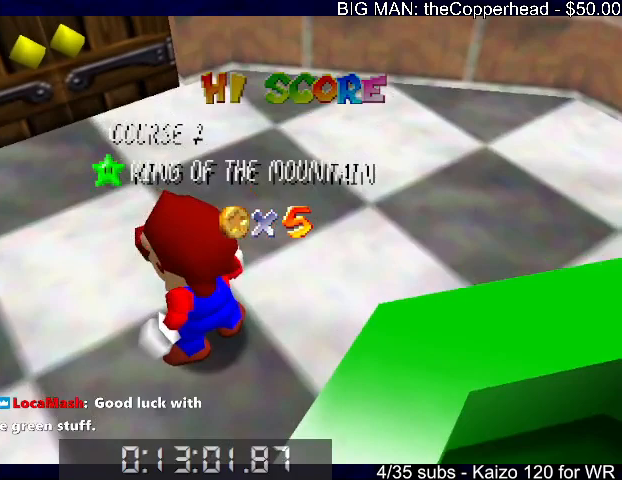
{"keys": ["s"], "events": [[133, "5", "down"], [200, "5", "up"], [200, "s", "down"], [267, "s", "up"], [367, "s", "down"], [400, "s", "up"], [500, "s", "down"]]}
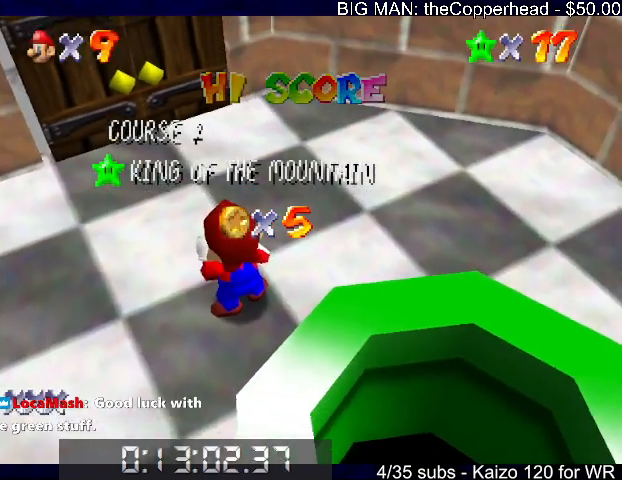
{"keys": ["s"], "events": [[33, "s", "up"], [133, "s", "down"], [233, "s", "up"], [333, "s", "down"], [367, "s", "up"], [467, "s", "down"]]}
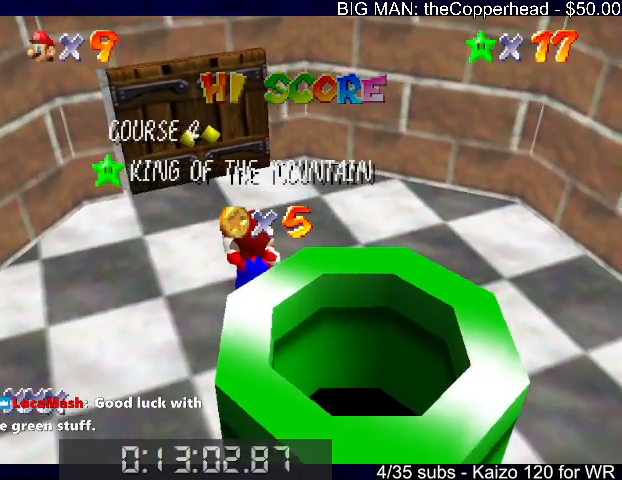
{"keys": ["s"], "events": [[67, "s", "up"], [133, "s", "down"], [200, "s", "up"], [267, "s", "down"], [367, "s", "up"], [467, "s", "down"]]}
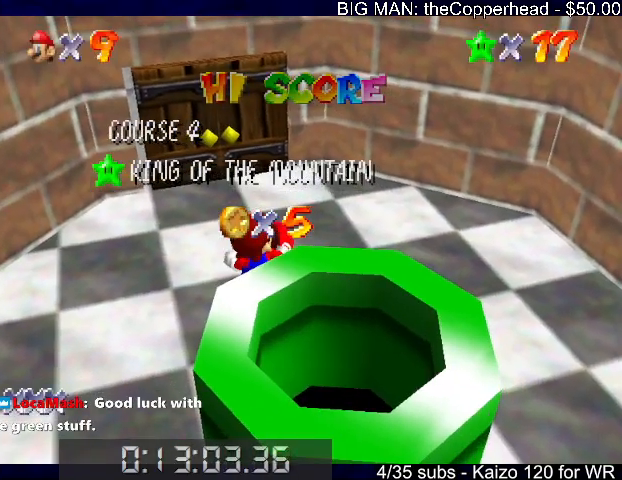
{"keys": [], "events": [[67, "s", "up"], [167, "s", "down"], [233, "s", "up"], [300, "s", "down"], [400, "s", "up"]]}
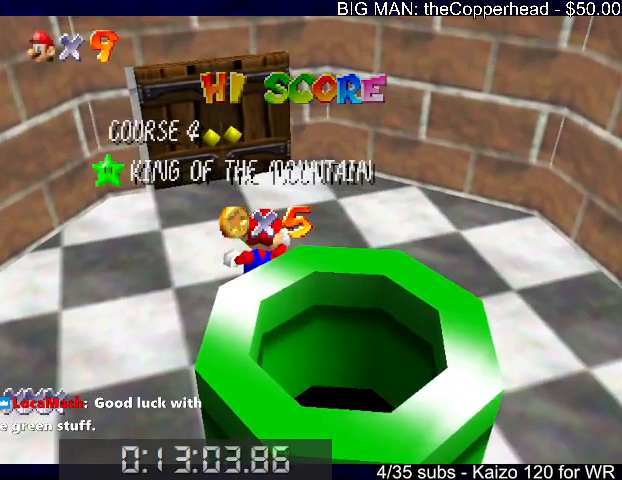
{"keys": [], "events": [[33, "s", "down"], [67, "s", "up"], [167, "s", "down"], [267, "s", "up"]]}
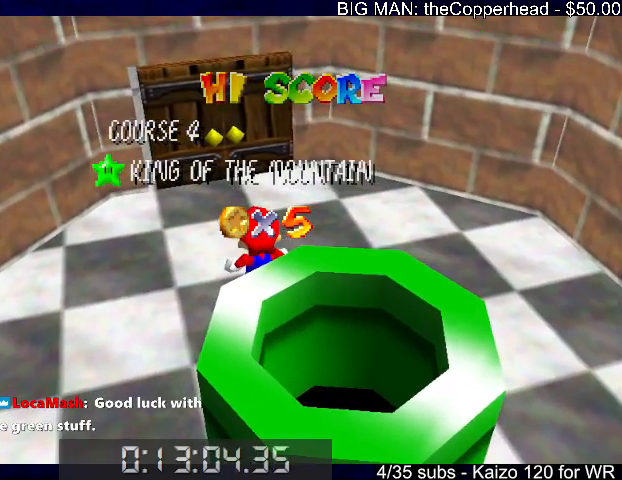
{"keys": ["down"], "events": [[133, "down", "down"], [233, "down", "up"], [267, "down", "down"], [367, "down", "up"], [400, "x", "down"], [500, "down", "down"], [500, "x", "up"]]}
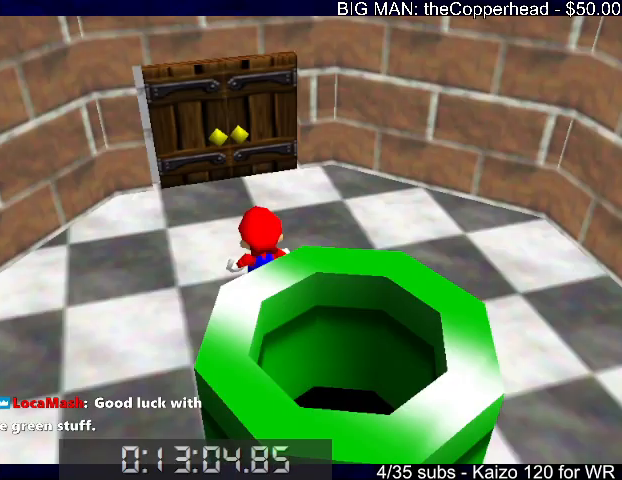
{"keys": ["right"], "events": [[200, "x", "down"], [333, "right", "down"], [367, "x", "up"], [500, "down", "up"]]}
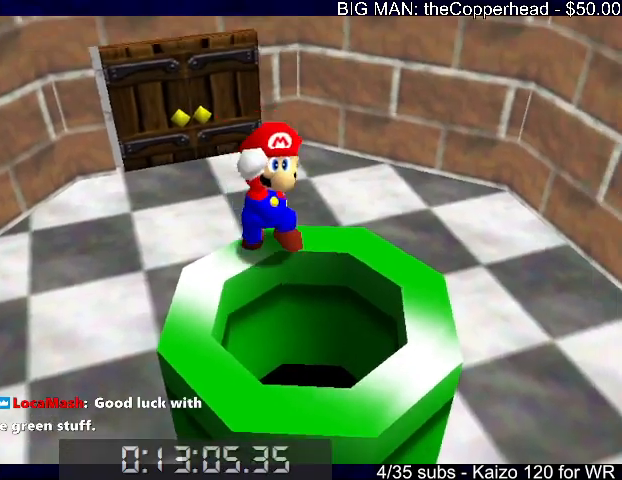
{"keys": [], "events": [[67, "right", "up"], [167, "up", "down"], [333, "c", "down"], [400, "up", "up"], [433, "c", "up"]]}
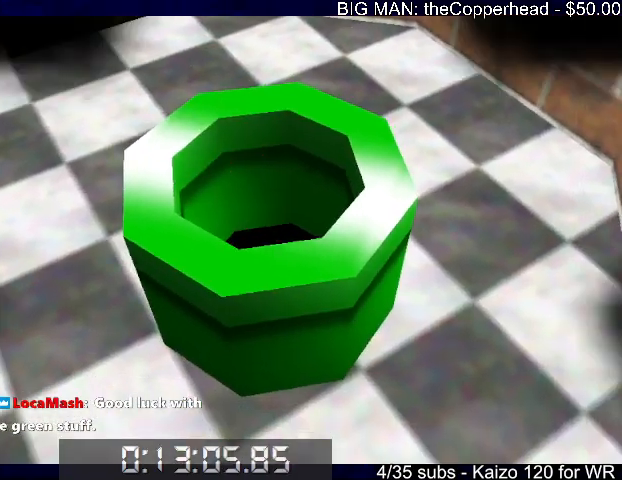
{"keys": [], "events": []}
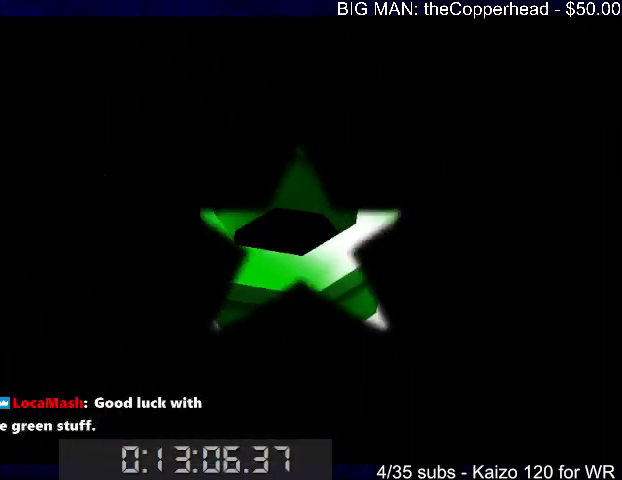
{"keys": [], "events": []}
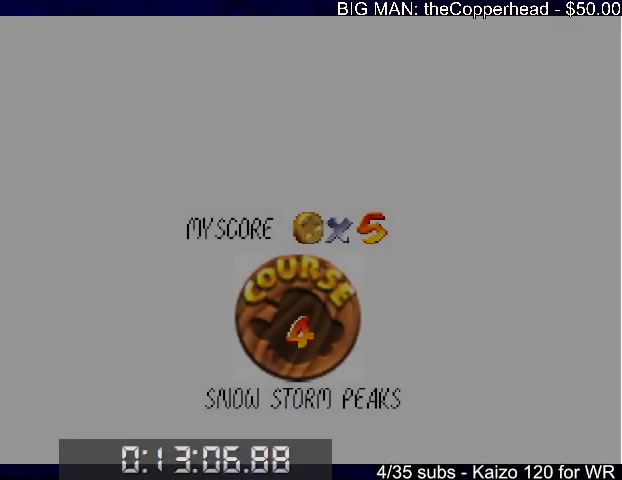
{"keys": [], "events": []}
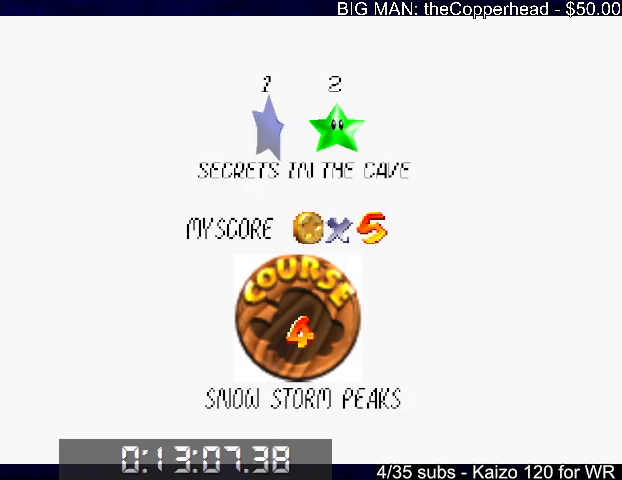
{"keys": [], "events": [[167, "x", "down"], [200, "c", "down"], [267, "c", "up"], [267, "x", "up"], [367, "x", "down"], [400, "c", "down"], [433, "x", "up"], [500, "c", "up"]]}
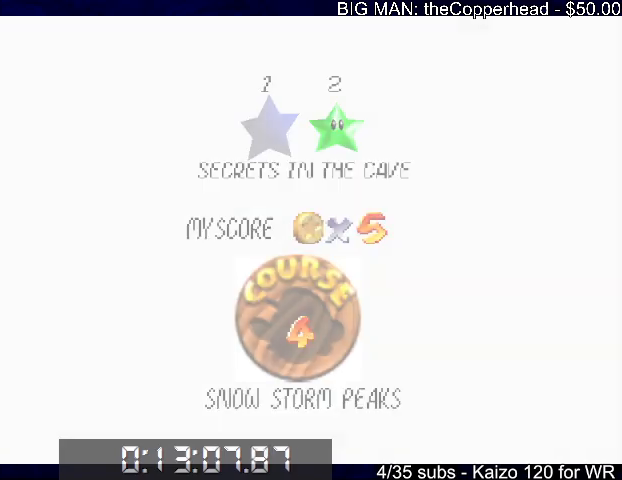
{"keys": ["up"], "events": [[33, "up", "down"]]}
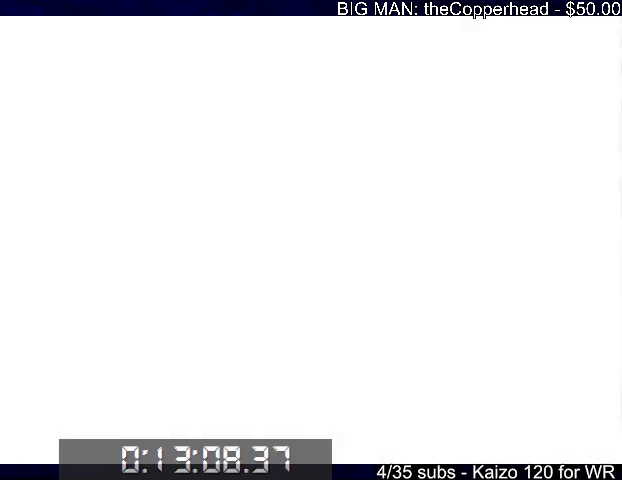
{"keys": ["up"], "events": [[67, "4", "down"], [133, "4", "up"]]}
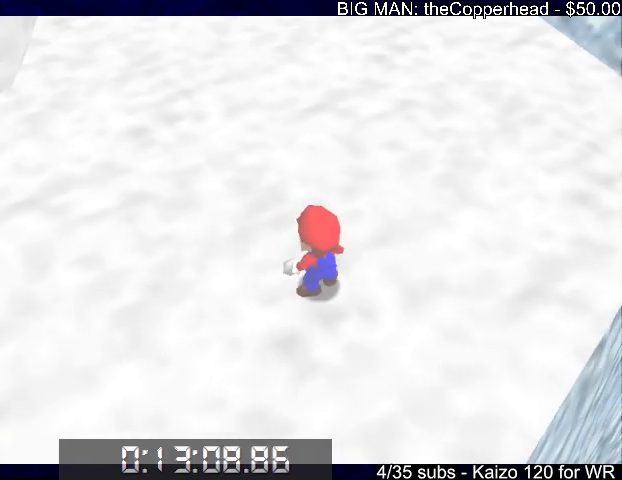
{"keys": ["up", "x", "z"], "events": [[400, "right", "down"], [400, "z", "down"], [433, "x", "down"], [467, "right", "up"]]}
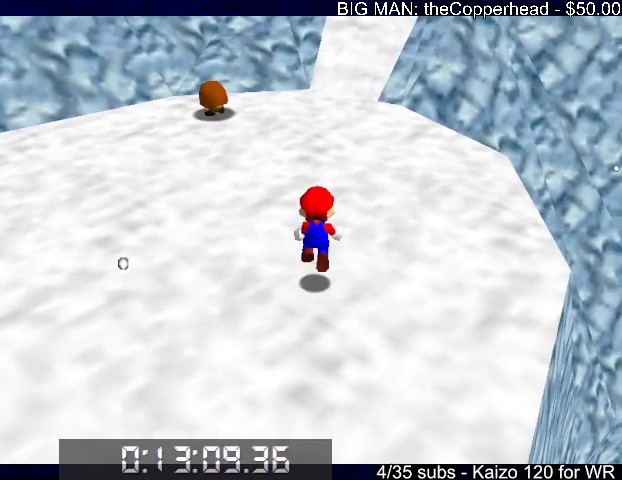
{"keys": ["up"], "events": [[33, "z", "up"], [67, "x", "up"], [233, "4", "down"], [300, "4", "up"], [400, "4", "down"], [467, "4", "up"]]}